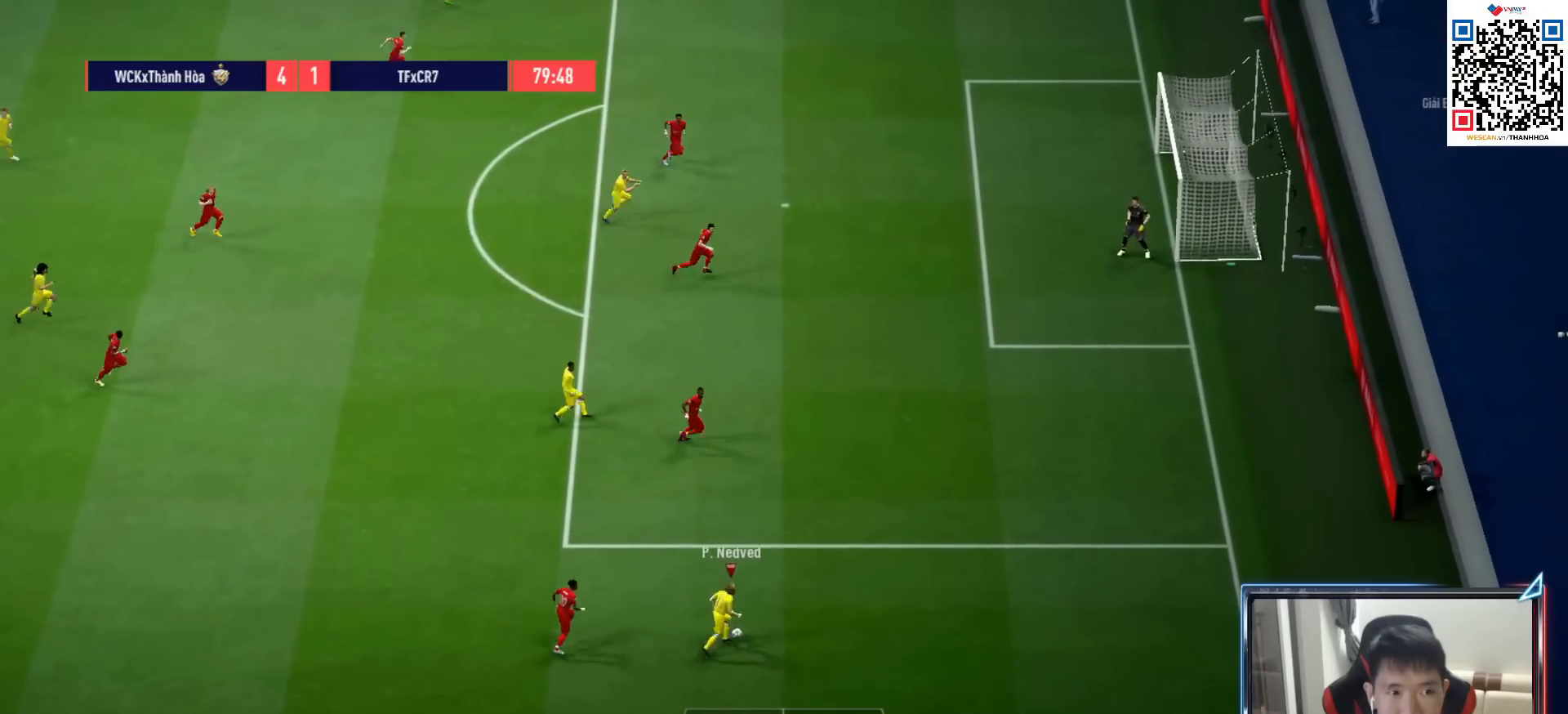
Gameplay with a controller (PlayStation layout); each line is a JSON object with the inputs held at the frame after it (dt_ms = milliseconds from this image to that frame). "events" lists button and stick changes between this image and that frame as [ms after this image, input, new state], when the widget could be followed in between. Not read: L3.
{"dt_ms": 500, "buttons": [], "left_stick": "up", "right_stick": "center", "events": [[267, "left_stick", "up"], [317, "CROSS", "down"], [417, "CROSS", "up"]]}
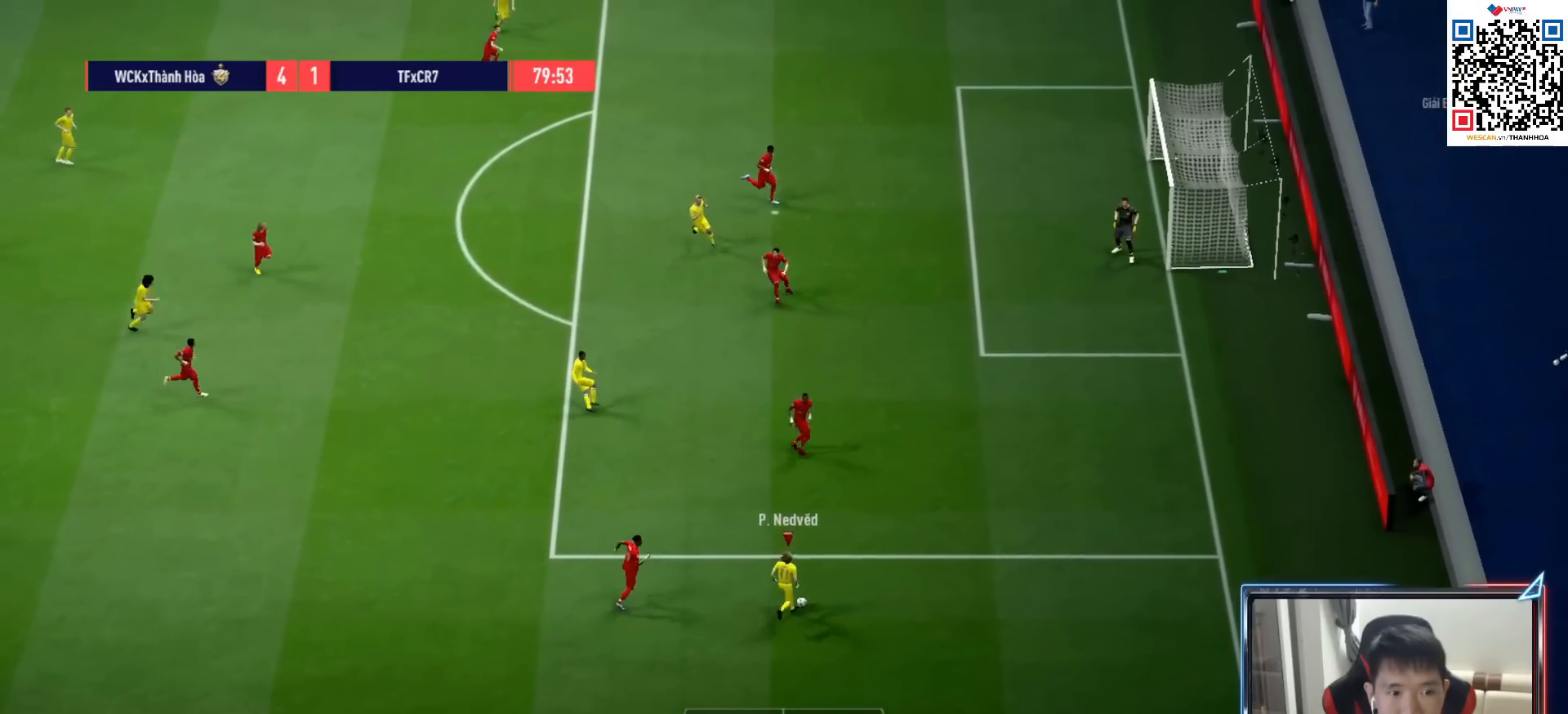
{"dt_ms": 500, "buttons": [], "left_stick": "up", "right_stick": "center", "events": []}
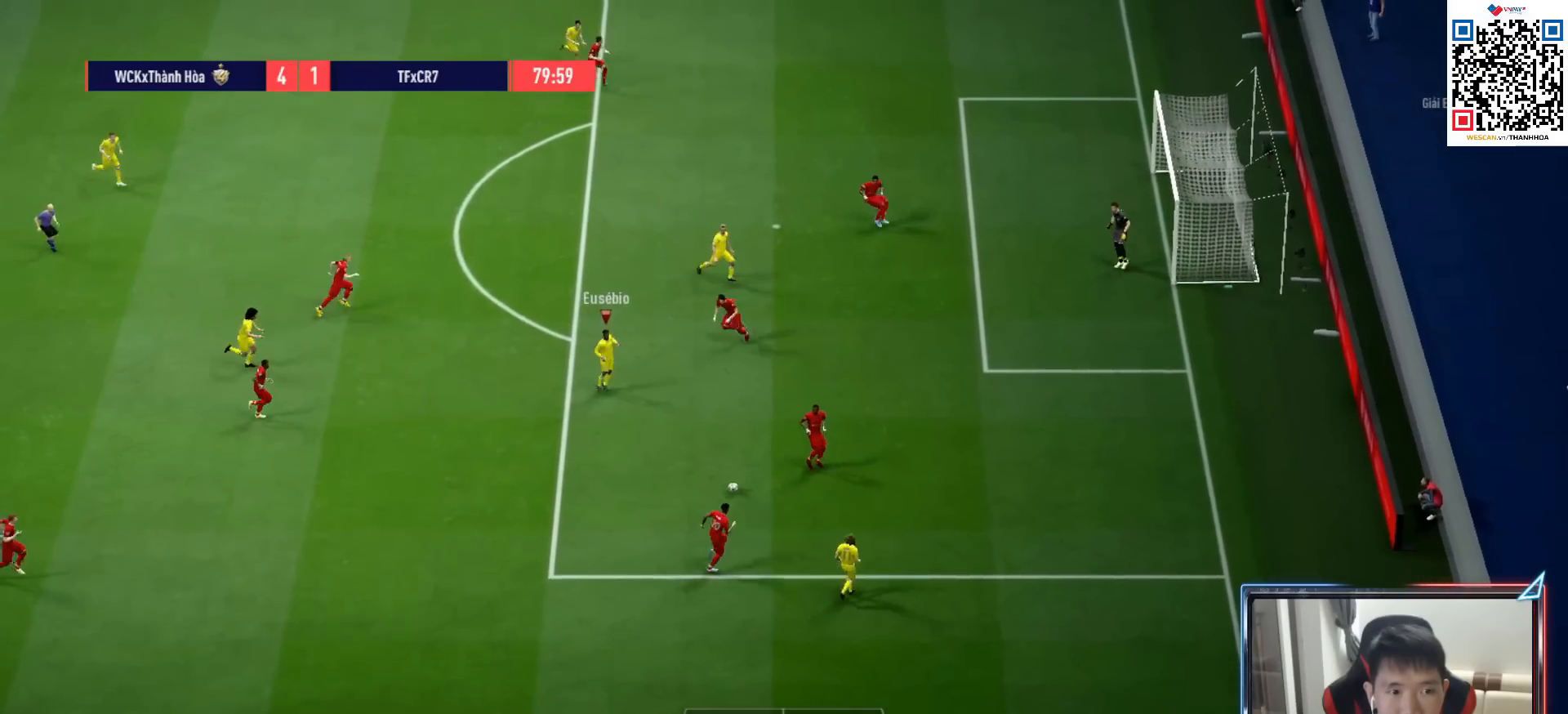
{"dt_ms": 500, "buttons": [], "left_stick": "down-right", "right_stick": "center", "events": [[167, "CROSS", "down"], [167, "left_stick", "down-right"], [250, "CROSS", "up"]]}
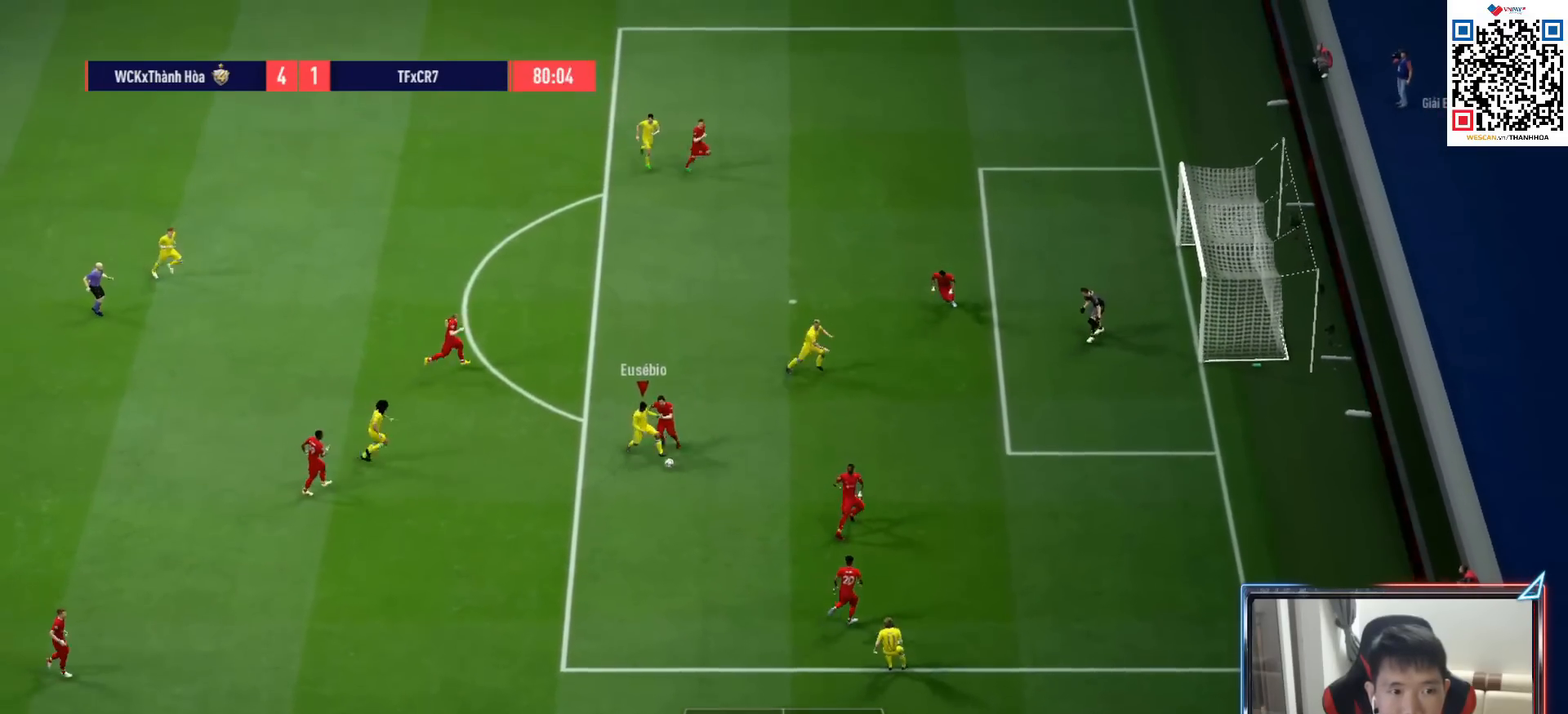
{"dt_ms": 500, "buttons": [], "left_stick": "left", "right_stick": "center", "events": [[367, "left_stick", "left"]]}
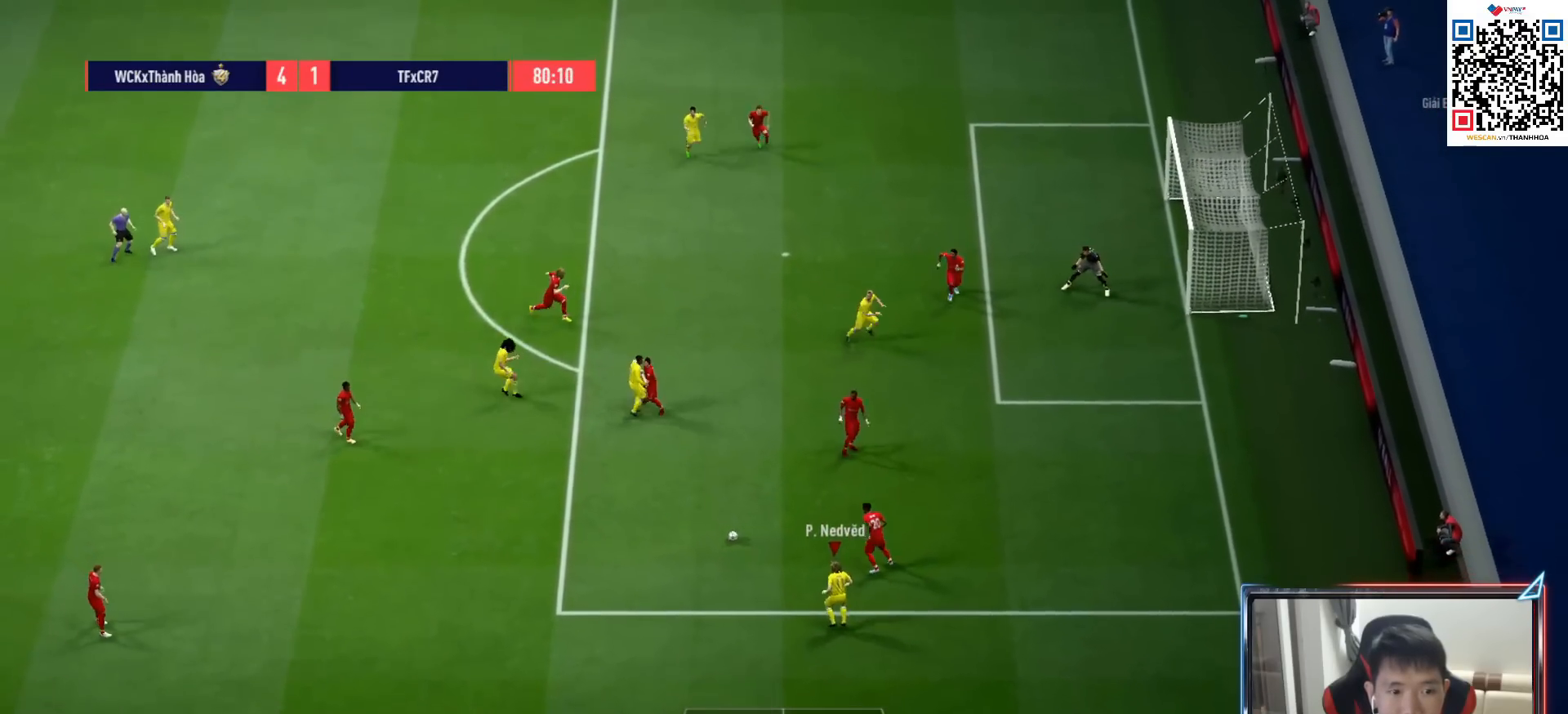
{"dt_ms": 500, "buttons": ["R2"], "left_stick": "down", "right_stick": "center", "events": [[467, "R2", "down"], [483, "left_stick", "down"]]}
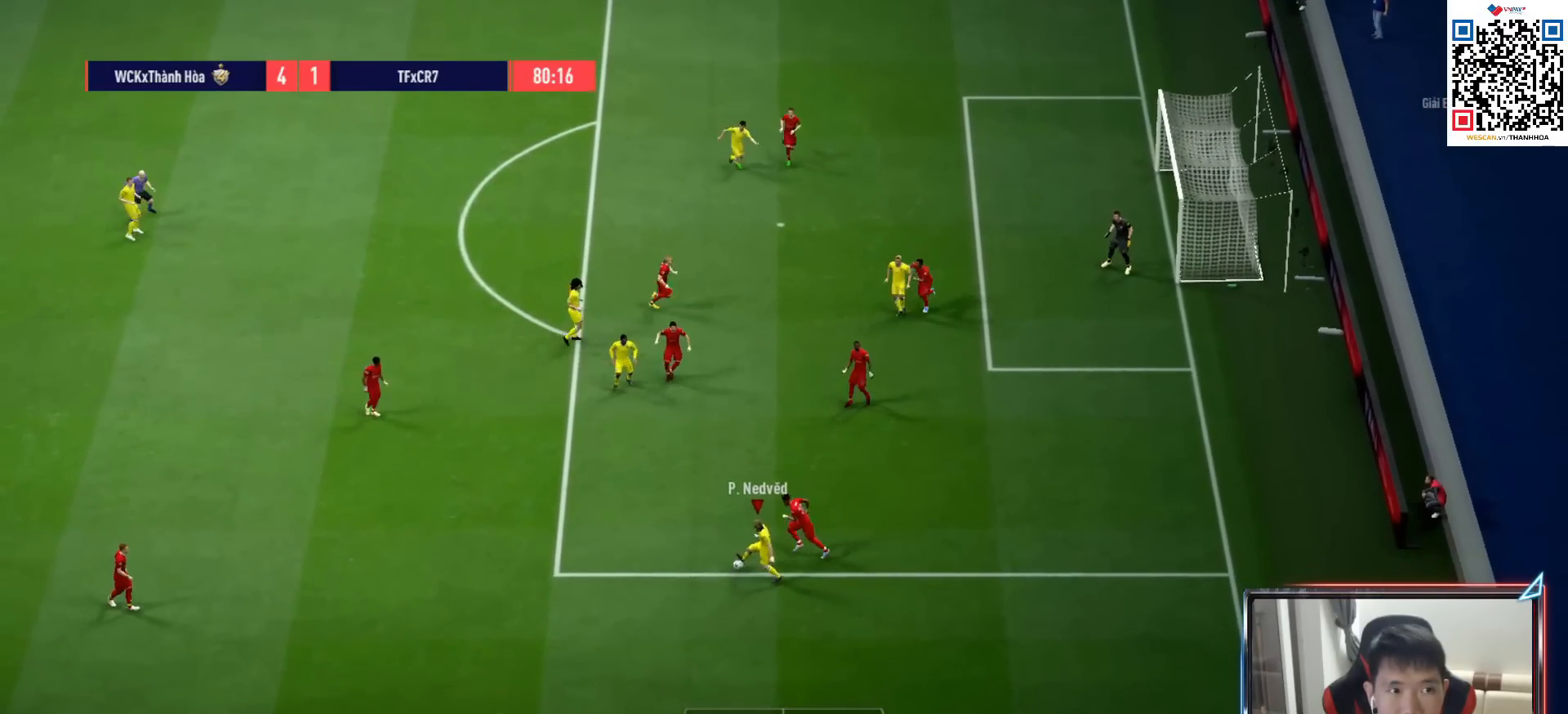
{"dt_ms": 500, "buttons": [], "left_stick": "right", "right_stick": "center", "events": [[67, "left_stick", "right"], [467, "R2", "up"]]}
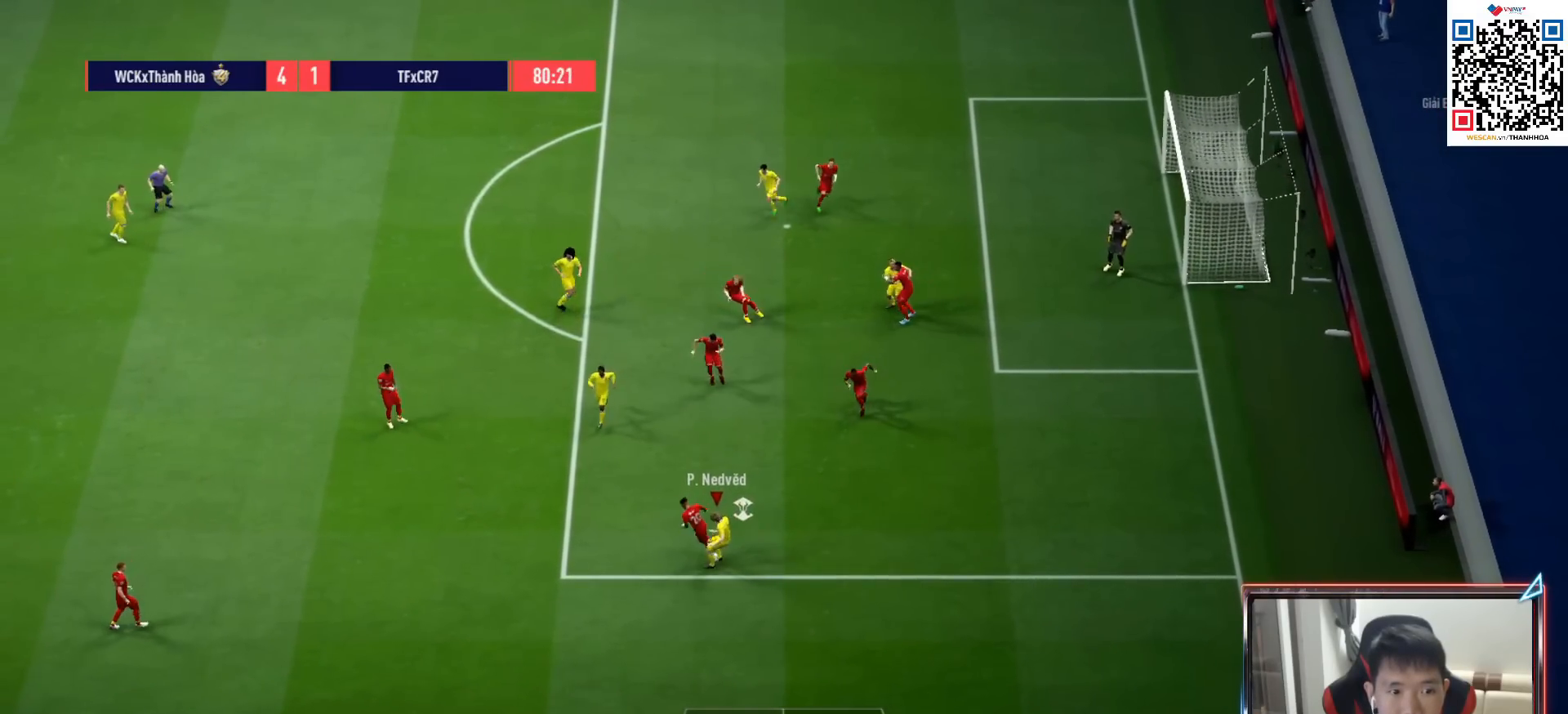
{"dt_ms": 500, "buttons": [], "left_stick": "down", "right_stick": "center", "events": [[433, "left_stick", "down"]]}
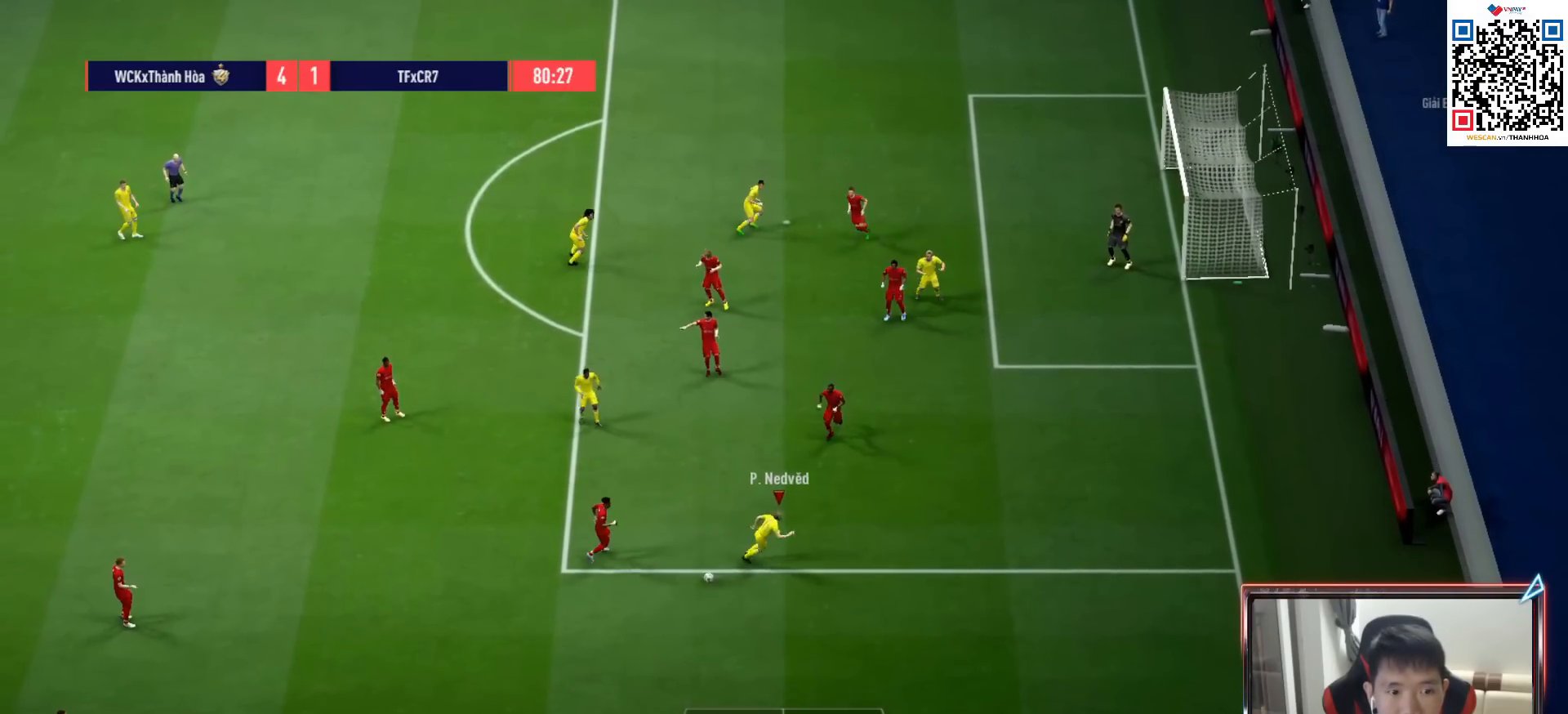
{"dt_ms": 500, "buttons": ["R1"], "left_stick": "down-left", "right_stick": "center", "events": [[133, "left_stick", "down-left"], [150, "R1", "down"], [383, "R1", "up"], [400, "R1", "down"]]}
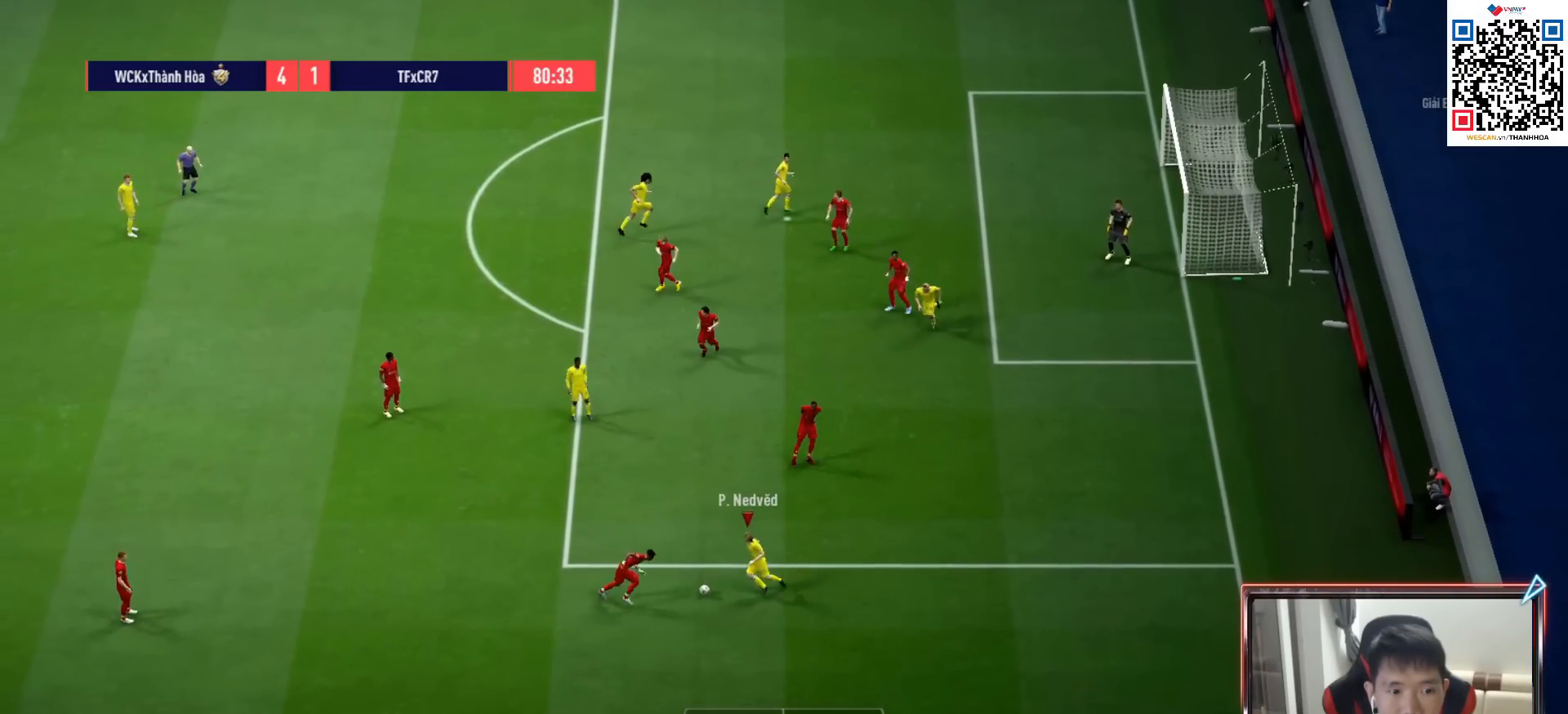
{"dt_ms": 500, "buttons": [], "left_stick": "left", "right_stick": "center", "events": [[17, "R1", "up"], [83, "left_stick", "down"], [367, "left_stick", "down-left"], [467, "left_stick", "left"]]}
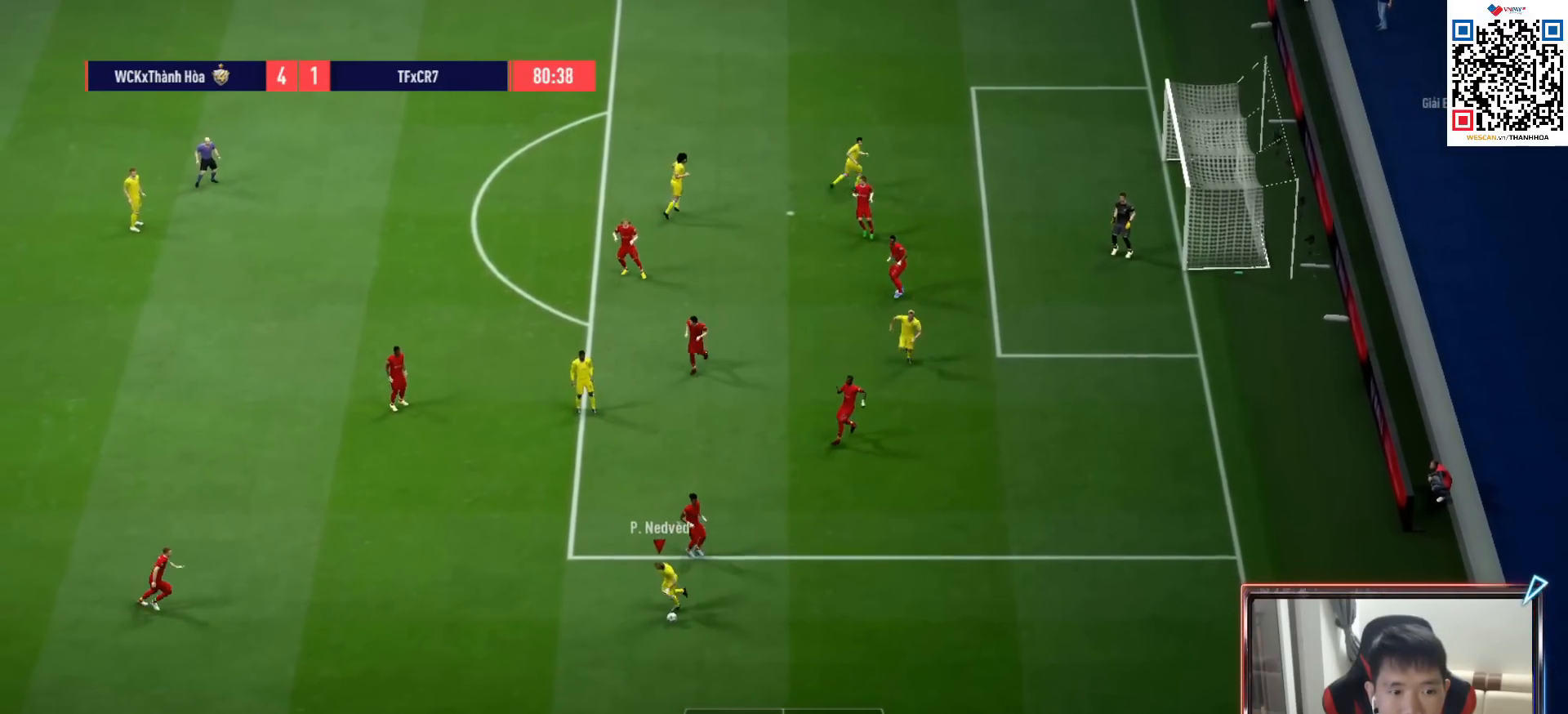
{"dt_ms": 1000, "buttons": [], "left_stick": "left", "right_stick": "center"}
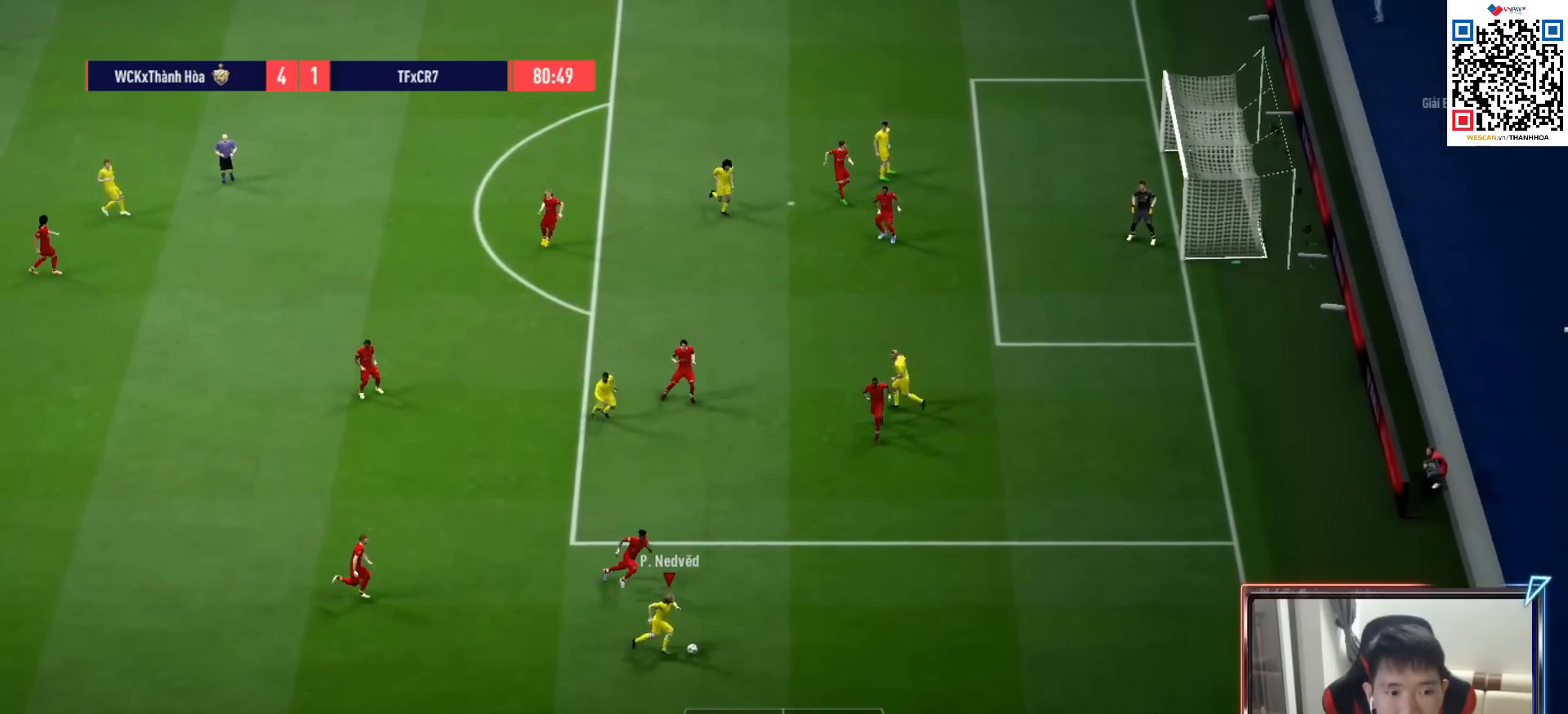
{"dt_ms": 500, "buttons": ["CROSS", "L1"], "left_stick": "up-left", "right_stick": "center", "events": [[467, "left_stick", "up-left"], [483, "L1", "down"], [500, "CROSS", "down"]]}
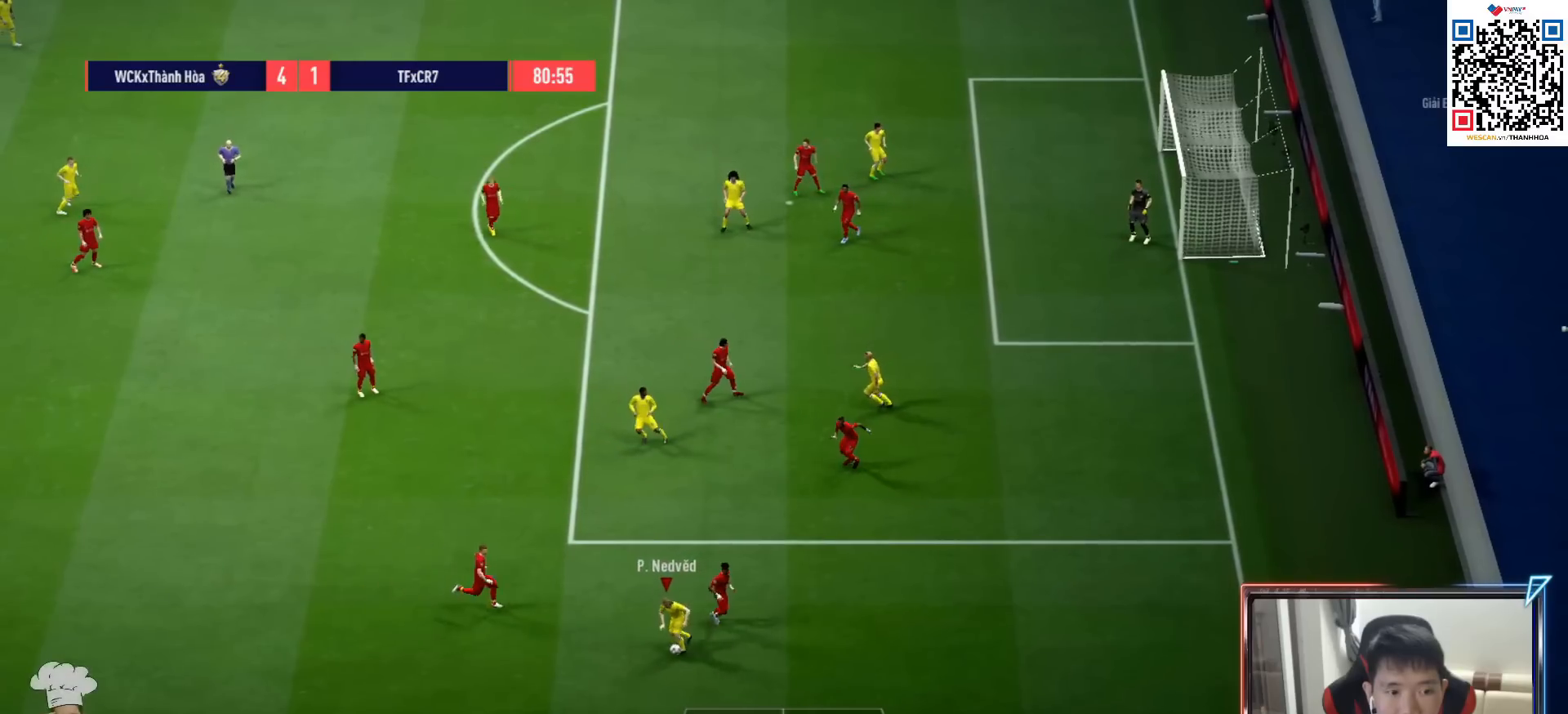
{"dt_ms": 500, "buttons": [], "left_stick": "up", "right_stick": "center", "events": [[83, "CROSS", "up"], [83, "L1", "up"], [83, "left_stick", "up"]]}
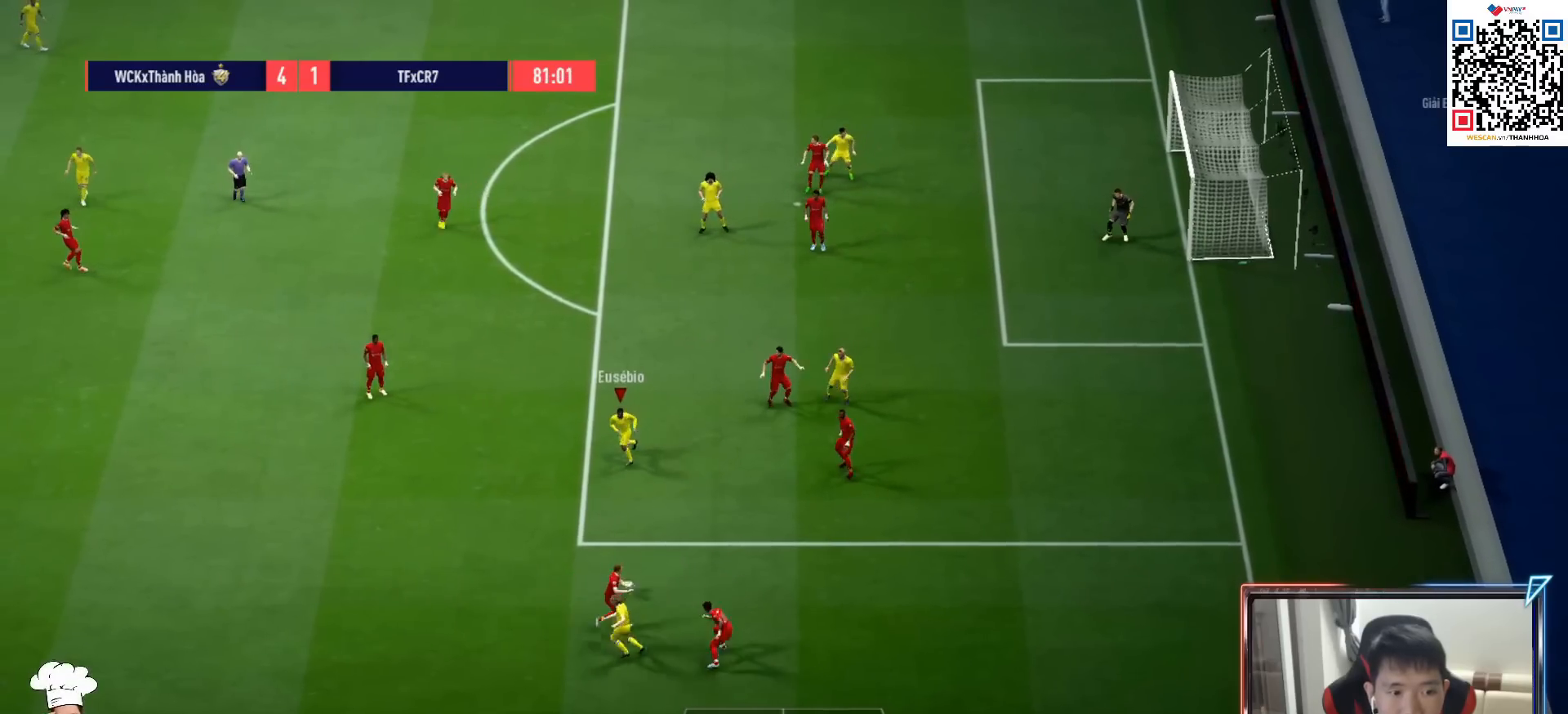
{"dt_ms": 500, "buttons": [], "left_stick": "up", "right_stick": "center", "events": []}
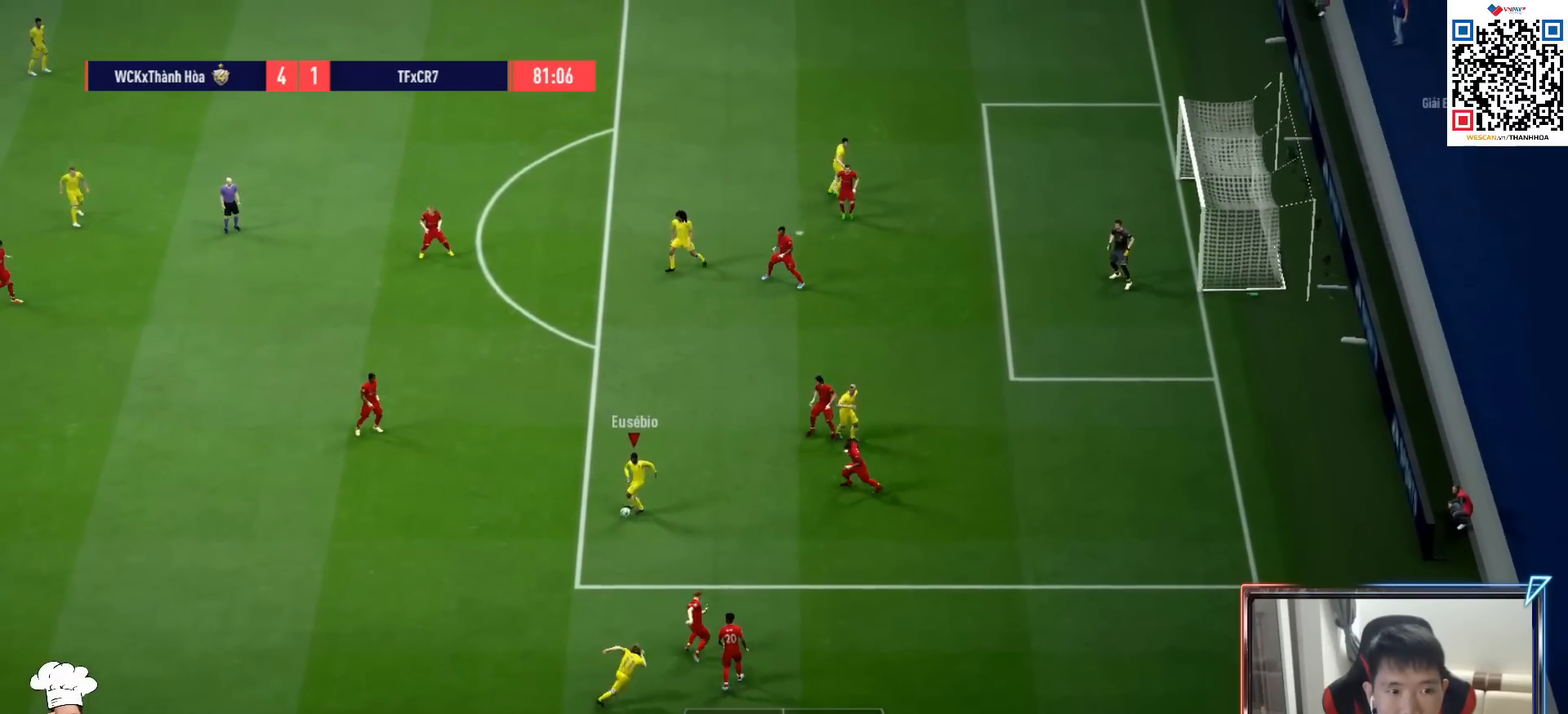
{"dt_ms": 500, "buttons": [], "left_stick": "up", "right_stick": "center", "events": [[50, "CROSS", "down"], [50, "L1", "down"], [150, "L1", "up"], [183, "CROSS", "up"]]}
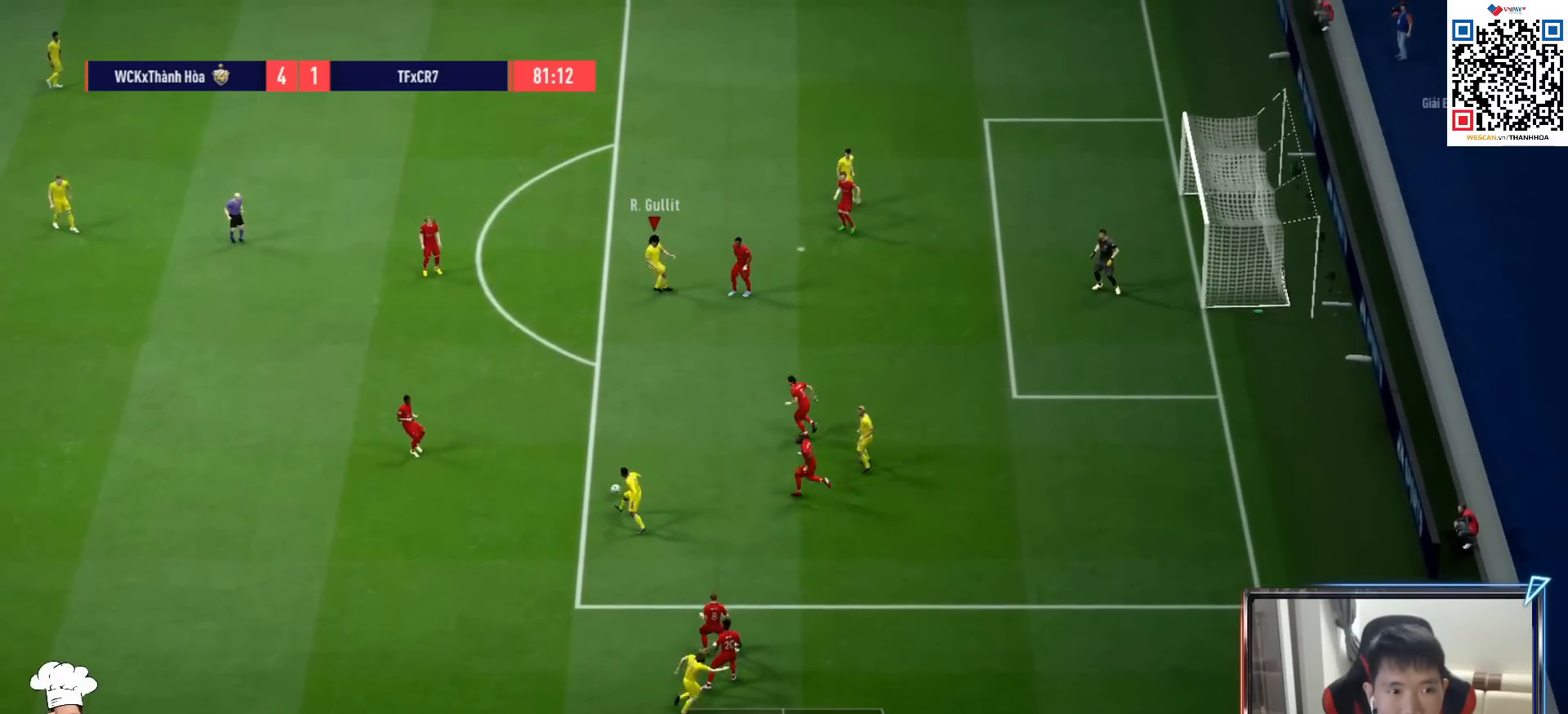
{"dt_ms": 500, "buttons": [], "left_stick": "up", "right_stick": "center", "events": [[17, "left_stick", "center"], [167, "left_stick", "up"]]}
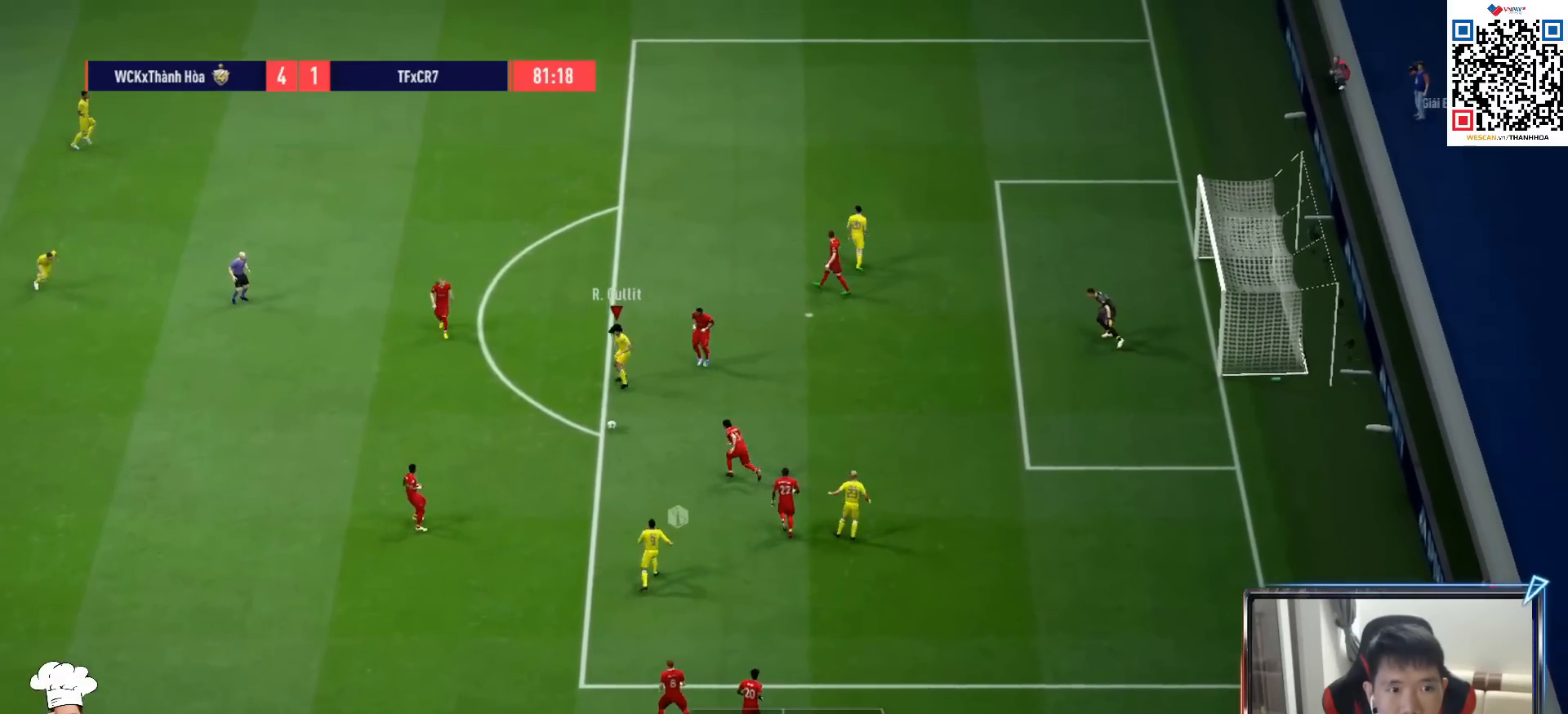
{"dt_ms": 500, "buttons": [], "left_stick": "down-left", "right_stick": "center", "events": [[83, "left_stick", "up-left"], [200, "R2", "down"], [250, "left_stick", "down"], [383, "left_stick", "down-left"], [433, "R2", "up"]]}
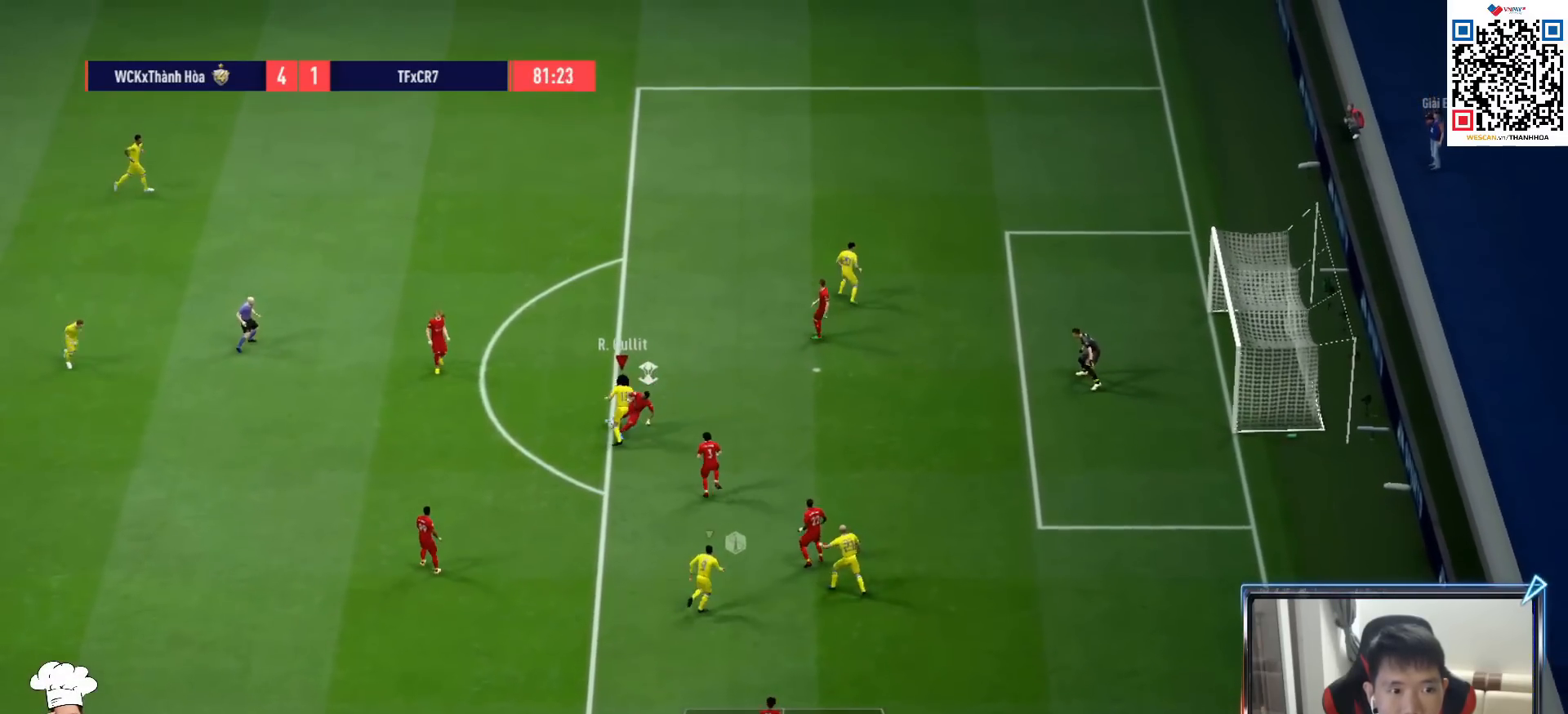
{"dt_ms": 500, "buttons": ["R1"], "left_stick": "down-left", "right_stick": "center", "events": [[100, "left_stick", "left"], [300, "R1", "down"], [300, "left_stick", "down-left"]]}
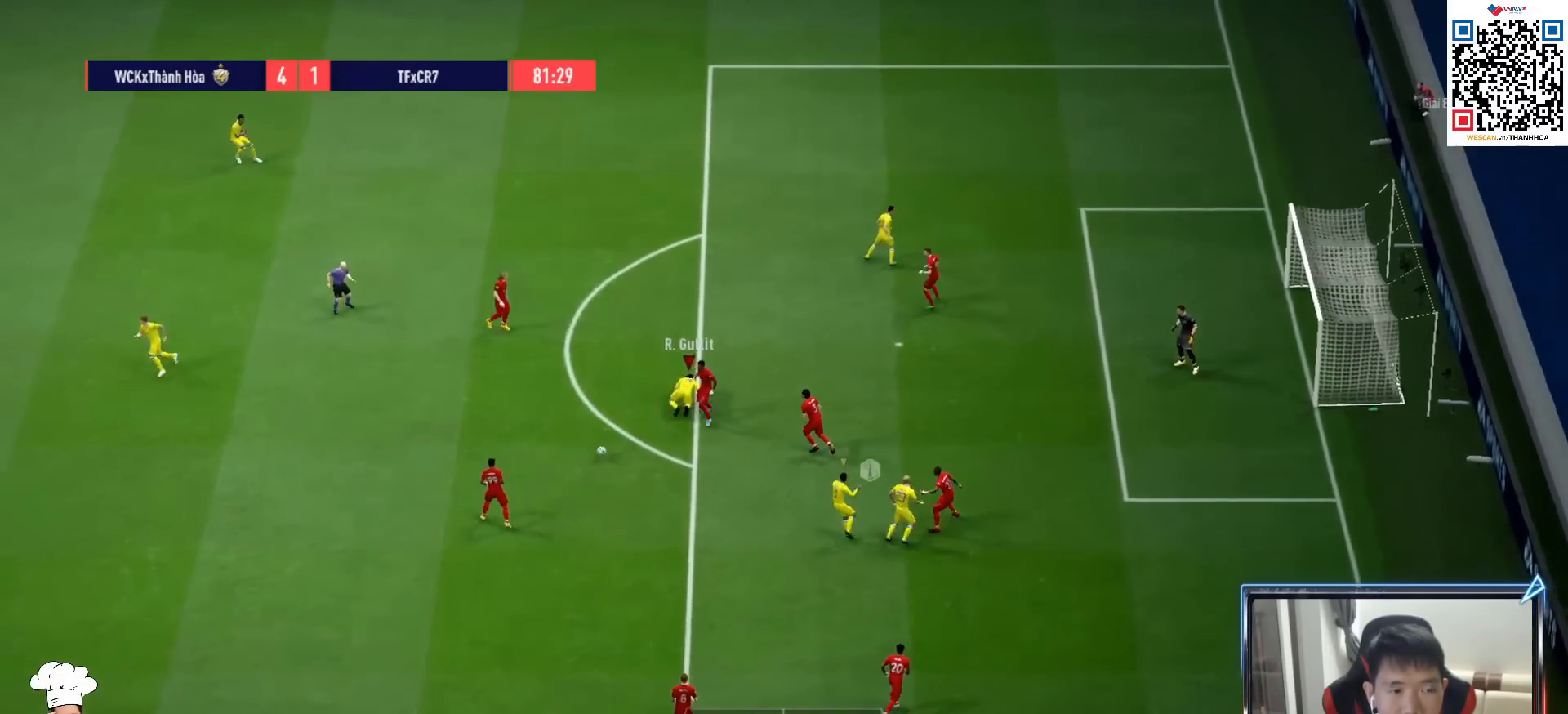
{"dt_ms": 500, "buttons": ["R1", "R2"], "left_stick": "down", "right_stick": "center", "events": [[67, "right_stick", "left"], [133, "left_stick", "down"], [150, "right_stick", "center"], [233, "R2", "down"]]}
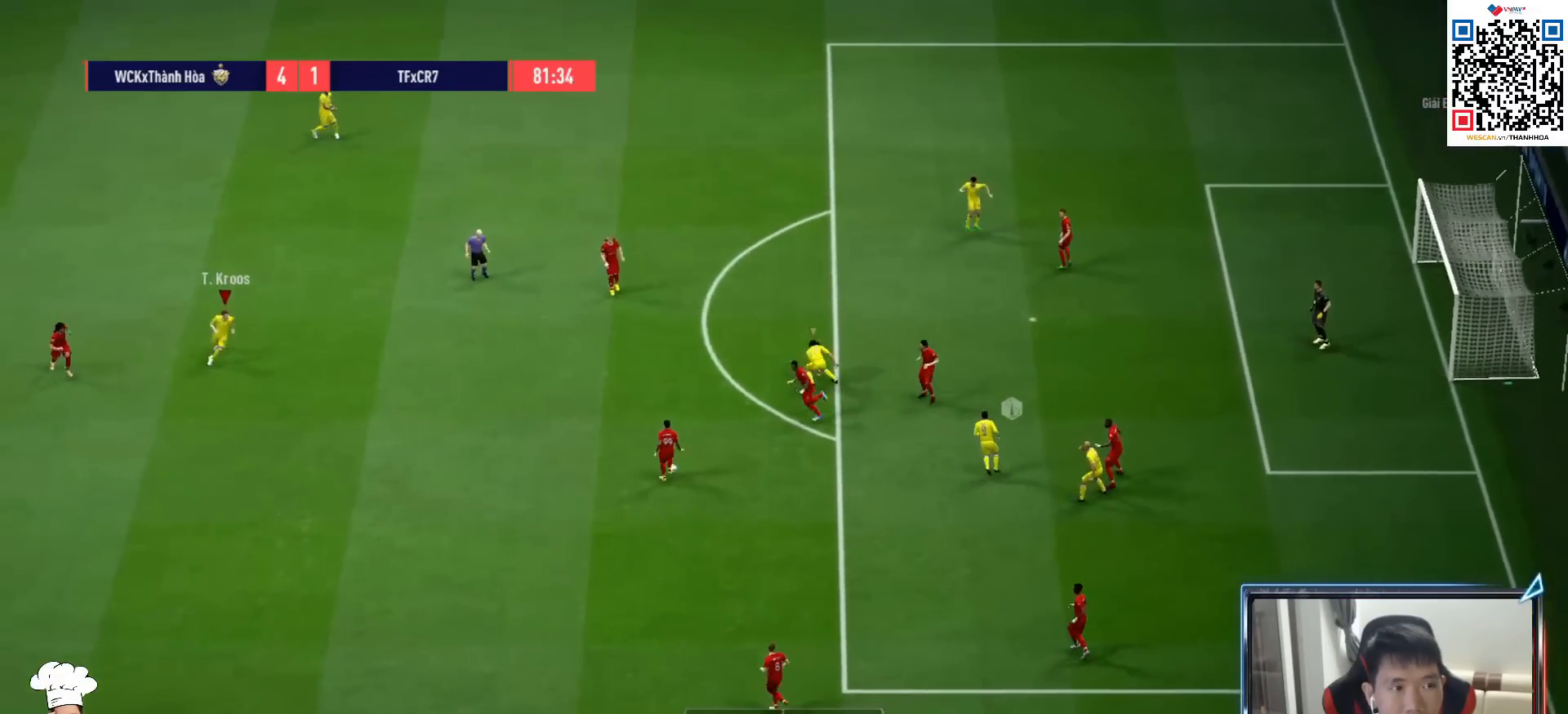
{"dt_ms": 500, "buttons": ["R1"], "left_stick": "left", "right_stick": "center", "events": [[333, "left_stick", "down-left"], [483, "R2", "up"], [500, "left_stick", "left"]]}
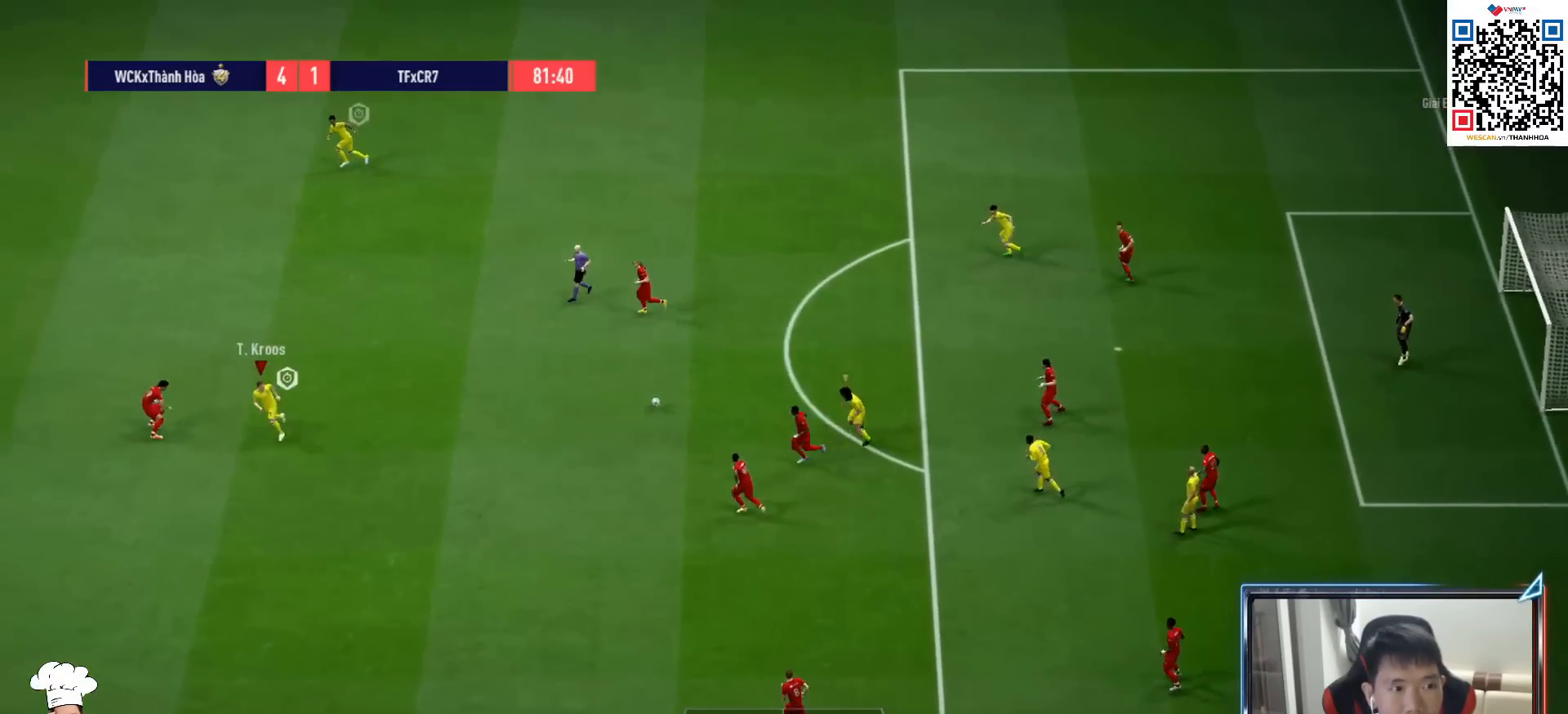
{"dt_ms": 500, "buttons": ["R1", "R2"], "left_stick": "up-left", "right_stick": "center", "events": [[100, "left_stick", "up-left"], [450, "R2", "down"]]}
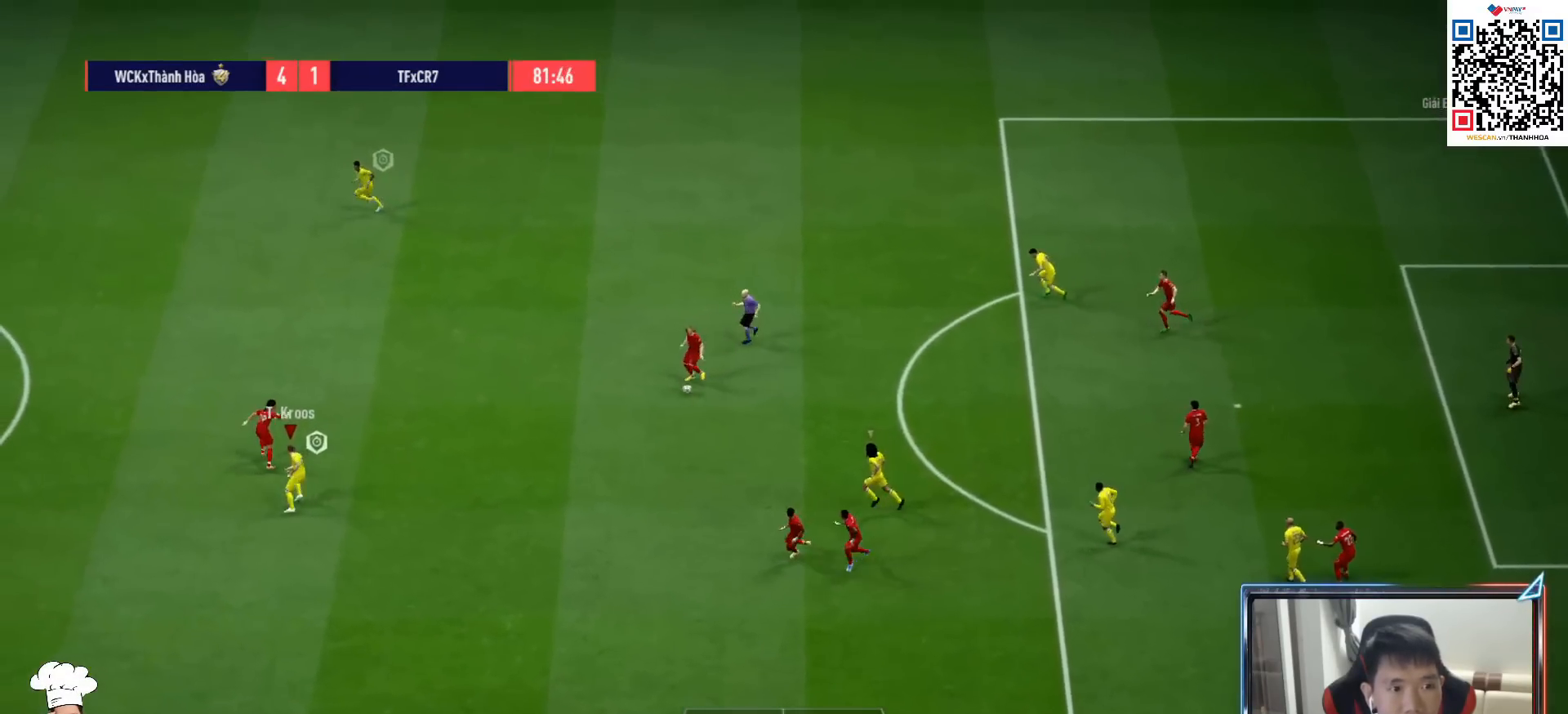
{"dt_ms": 500, "buttons": ["R1", "R2"], "left_stick": "up-left", "right_stick": "center", "events": []}
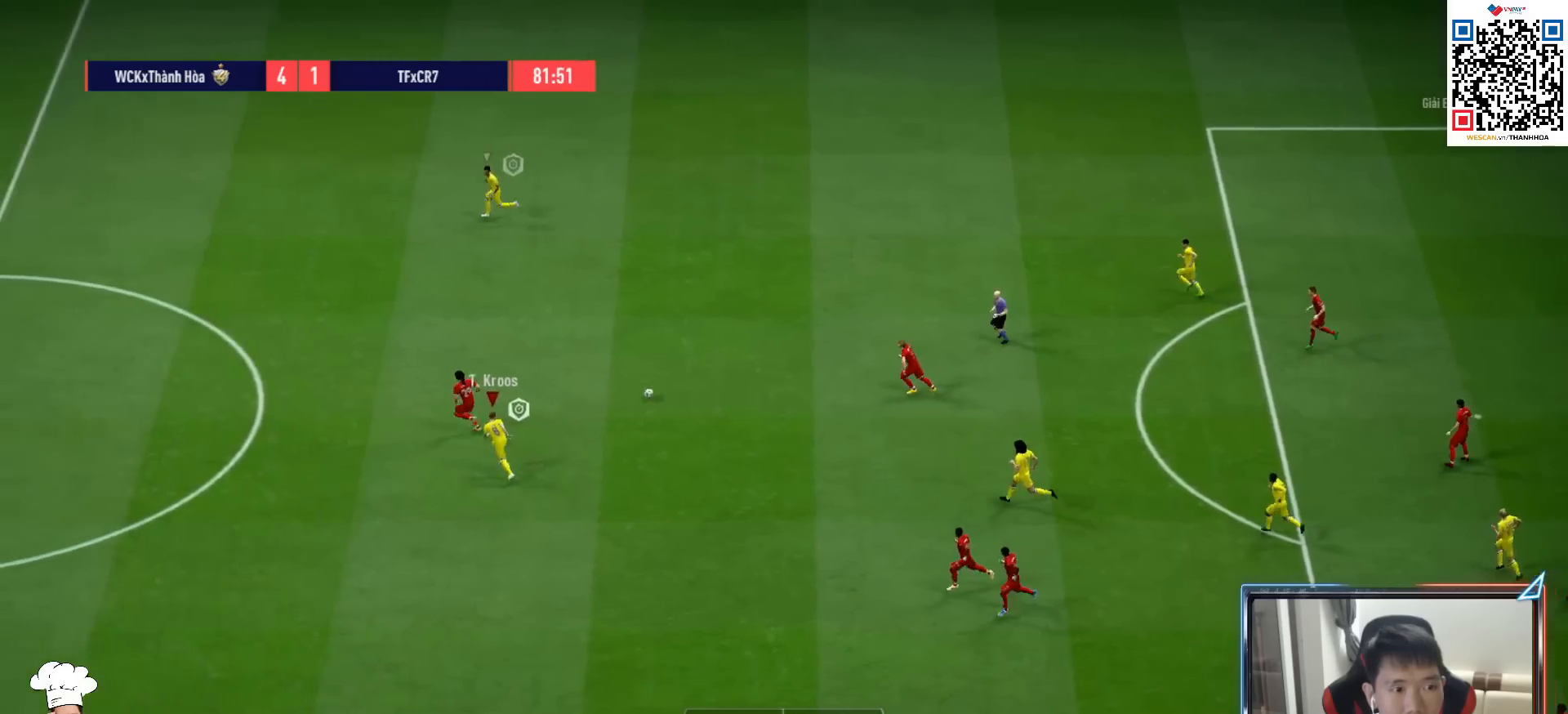
{"dt_ms": 500, "buttons": ["R1"], "left_stick": "up-left", "right_stick": "center", "events": [[417, "R2", "up"]]}
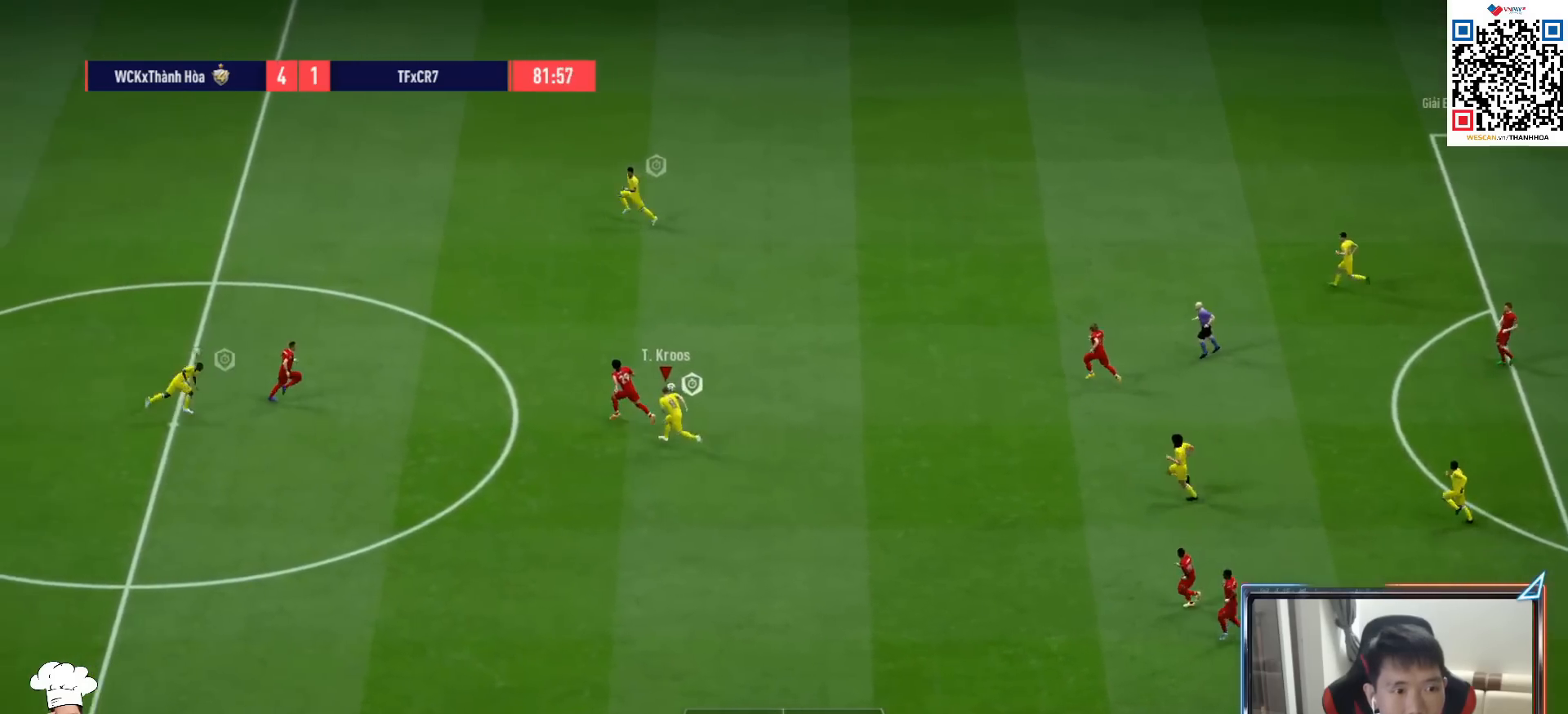
{"dt_ms": 500, "buttons": ["R1"], "left_stick": "up-left", "right_stick": "center", "events": []}
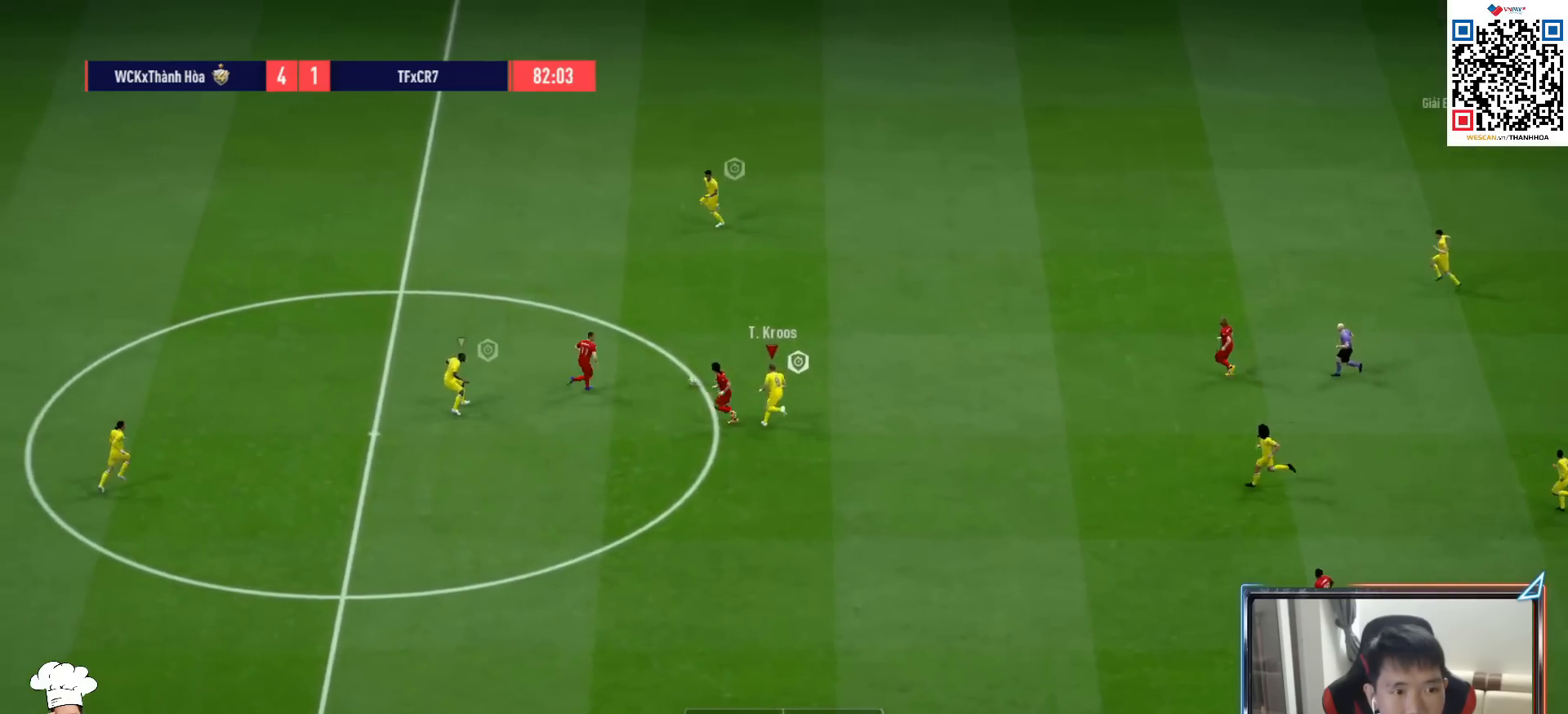
{"dt_ms": 500, "buttons": ["SQUARE", "R1"], "left_stick": "up", "right_stick": "center", "events": [[433, "SQUARE", "down"], [450, "left_stick", "up"]]}
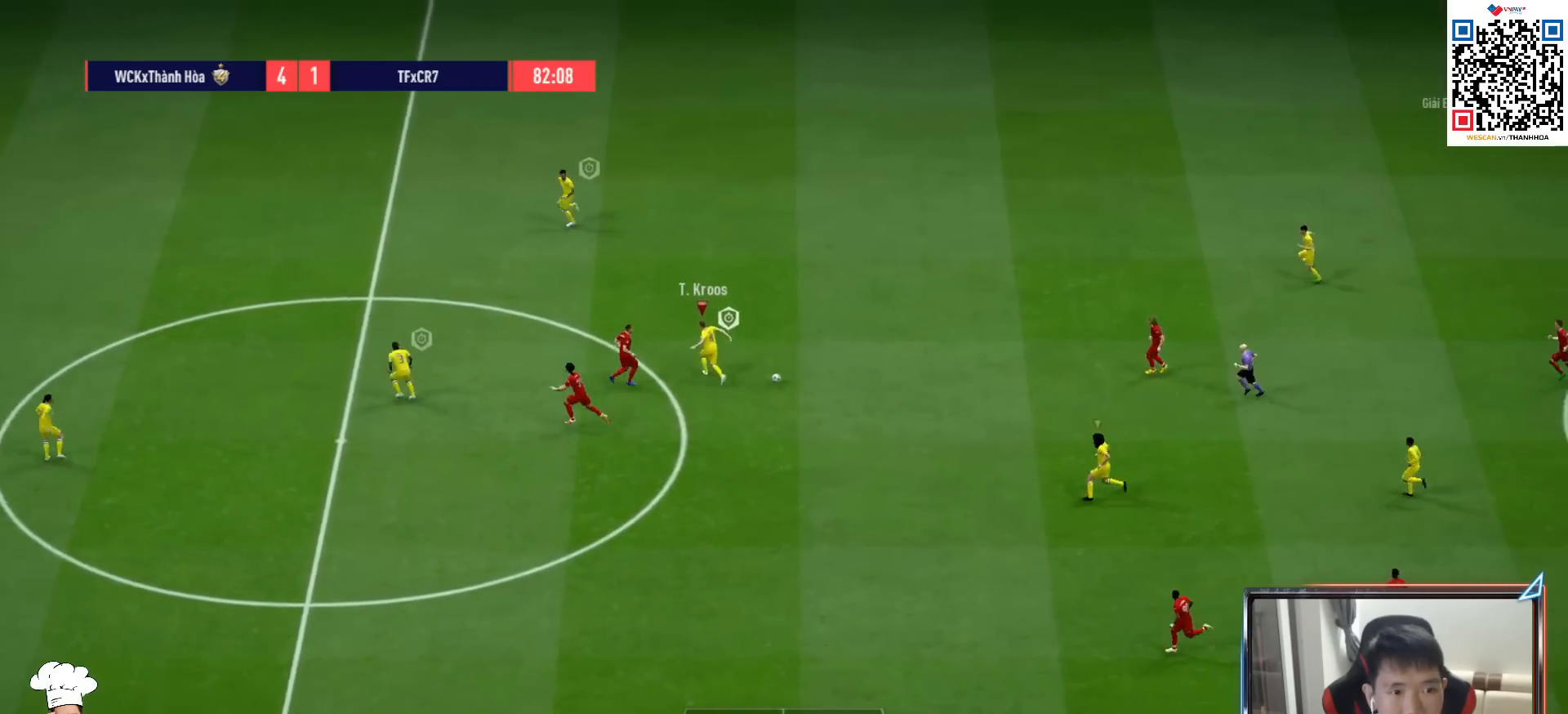
{"dt_ms": 500, "buttons": ["R1"], "left_stick": "up-left", "right_stick": "center", "events": [[17, "SQUARE", "up"], [217, "L1", "down"], [283, "left_stick", "up-left"], [367, "L1", "up"]]}
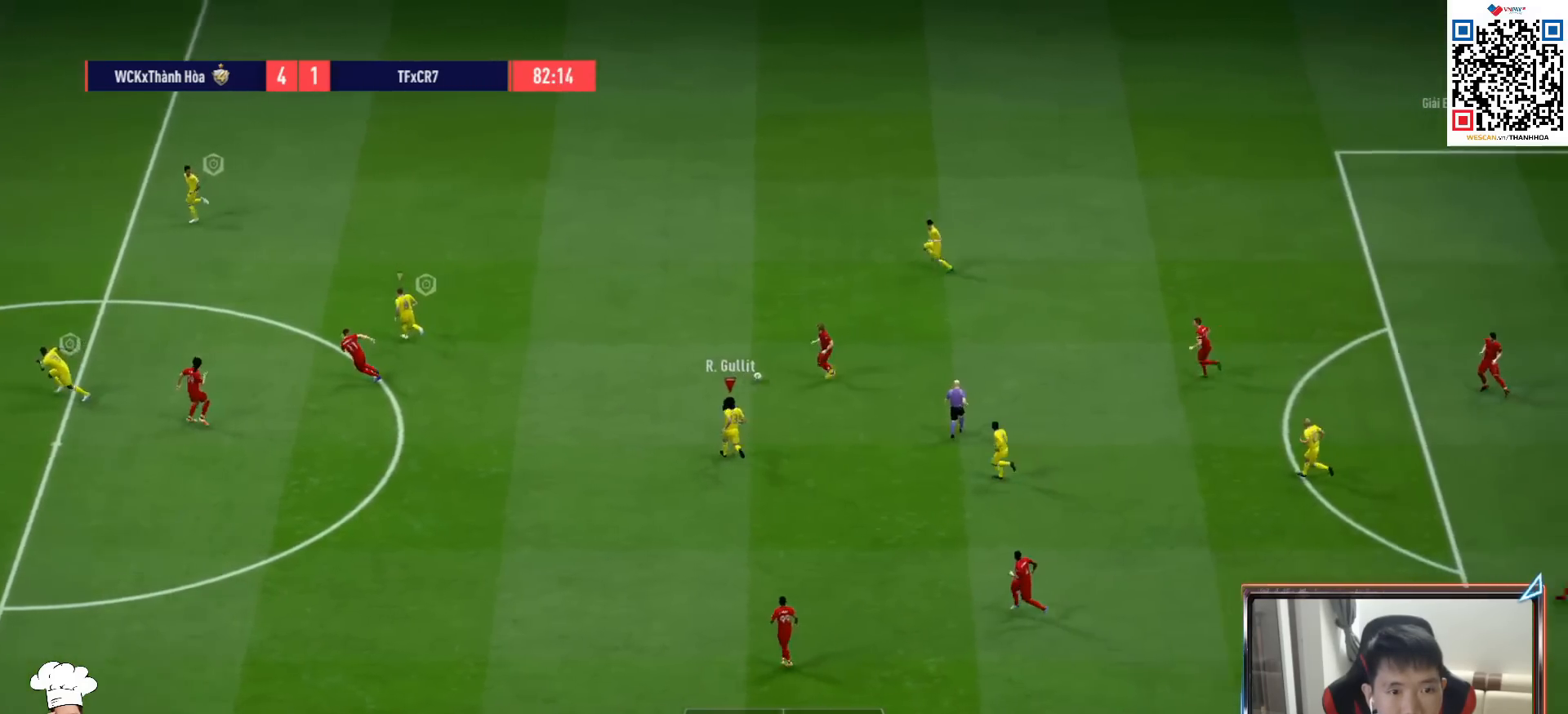
{"dt_ms": 500, "buttons": ["L1", "R1"], "left_stick": "up-left", "right_stick": "center", "events": [[433, "L1", "down"]]}